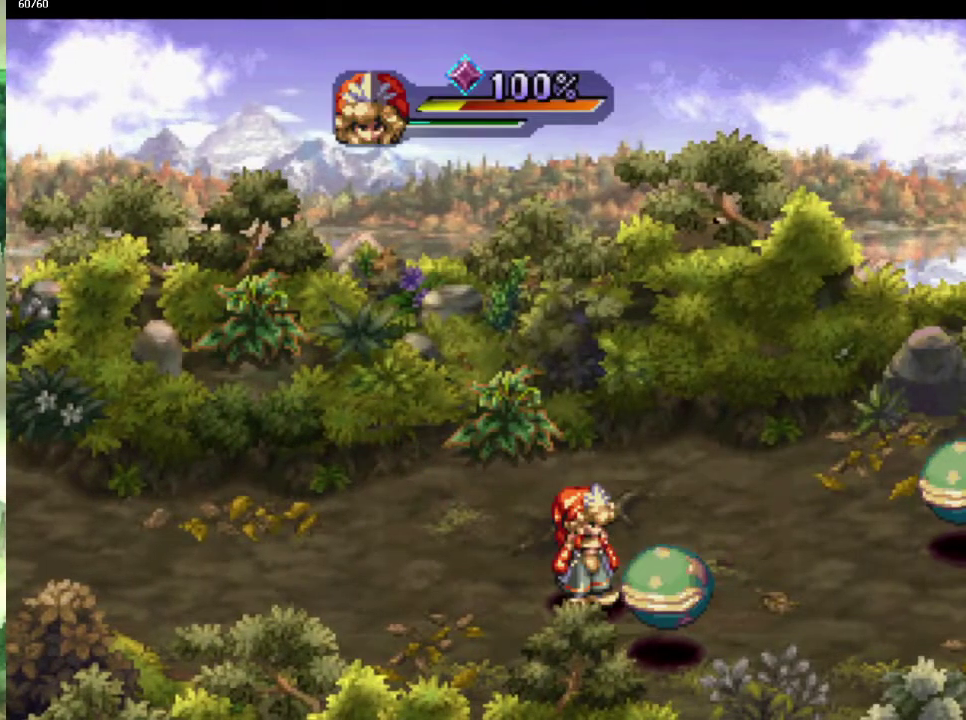
Gameplay with a controller (PlayStation layout); each line is a JSON object with the inputs held at the frame after it. "events" lists button and stick changes between this image and that frame as [ms after this image, input, new state], when the widget could be followed in between. This overlay highlights the sticks when they move; stick clicks (L3 R3) are not distinguishable. Not read: L3 R3.
{"buttons": ["DPAD_DOWN"], "left_stick": "center", "right_stick": "center", "events": [[100, "DPAD_DOWN", "down"]]}
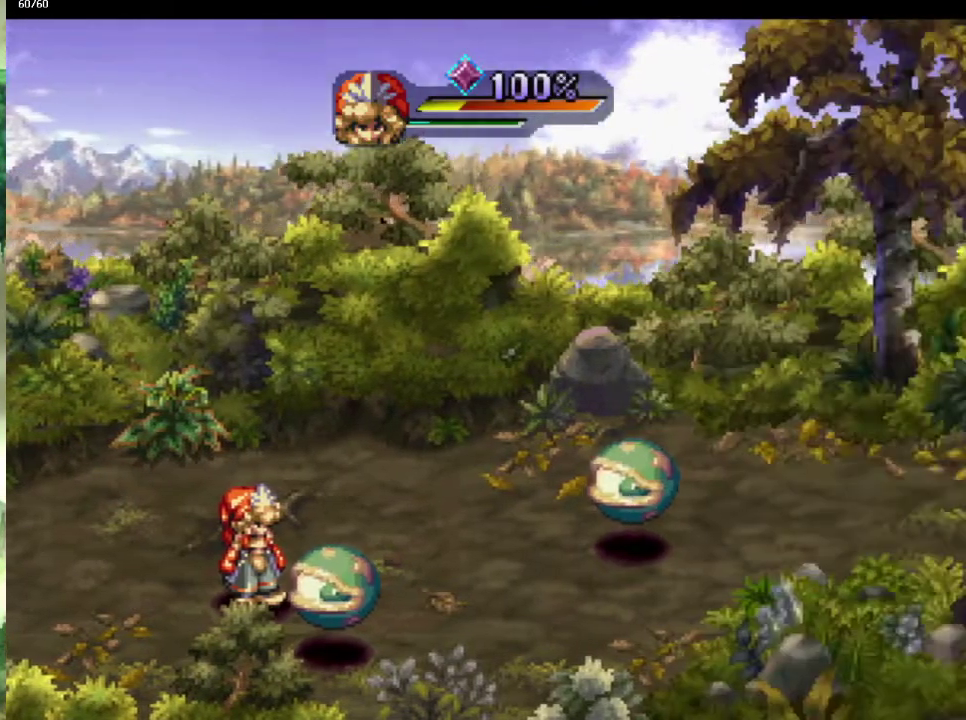
{"buttons": ["DPAD_DOWN"], "left_stick": "center", "right_stick": "center", "events": []}
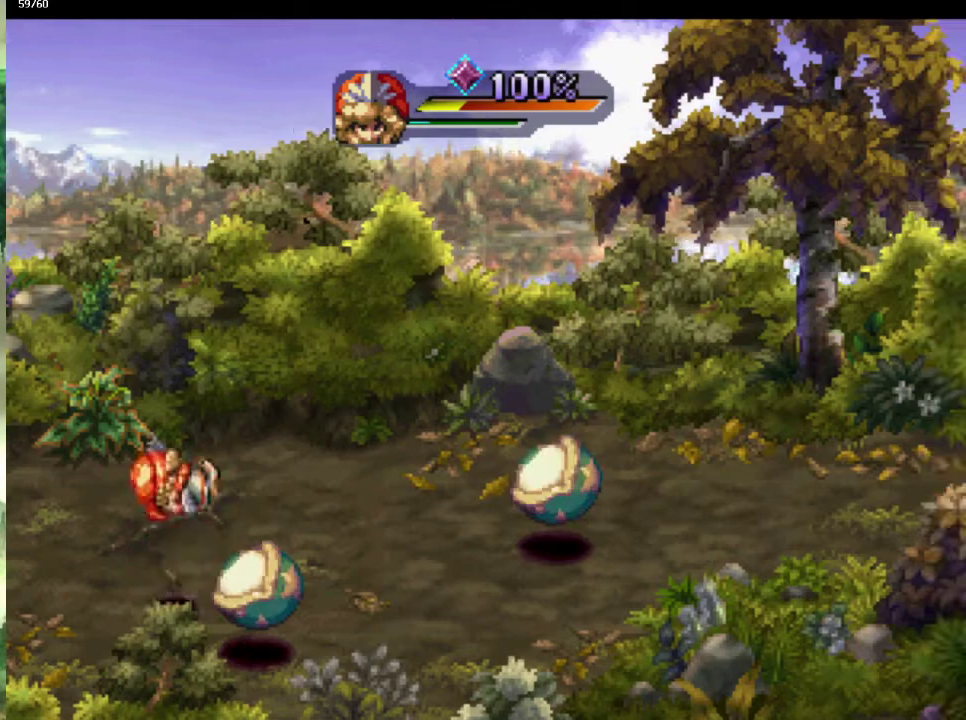
{"buttons": ["DPAD_DOWN"], "left_stick": "center", "right_stick": "center", "events": []}
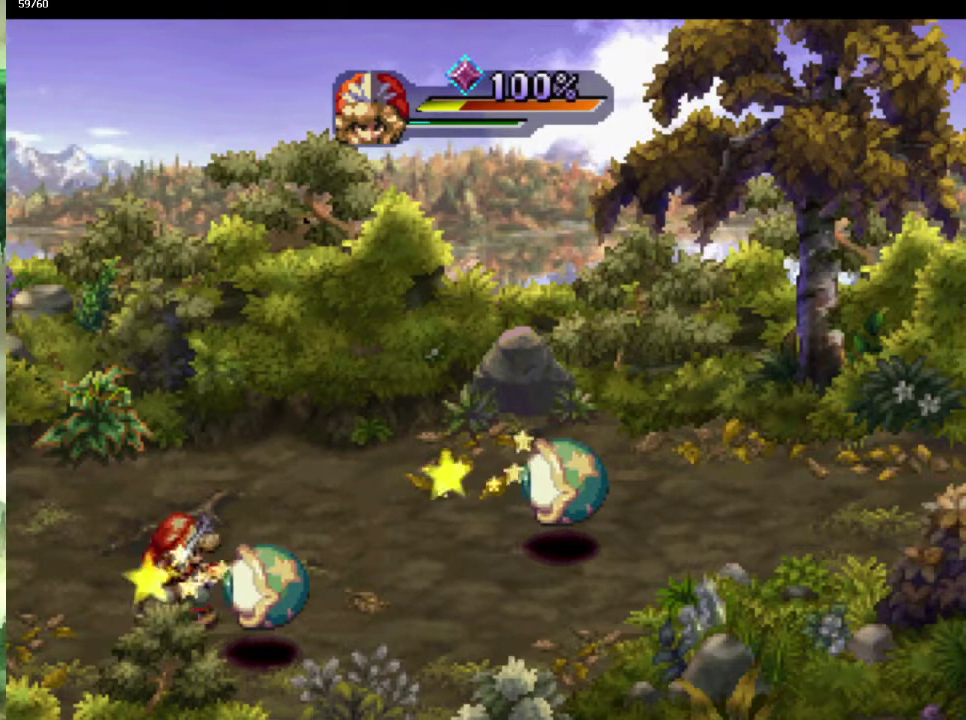
{"buttons": ["CIRCLE"], "left_stick": "center", "right_stick": "center", "events": [[33, "DPAD_DOWN", "up"], [33, "SQUARE", "down"], [150, "SQUARE", "up"], [433, "CIRCLE", "down"]]}
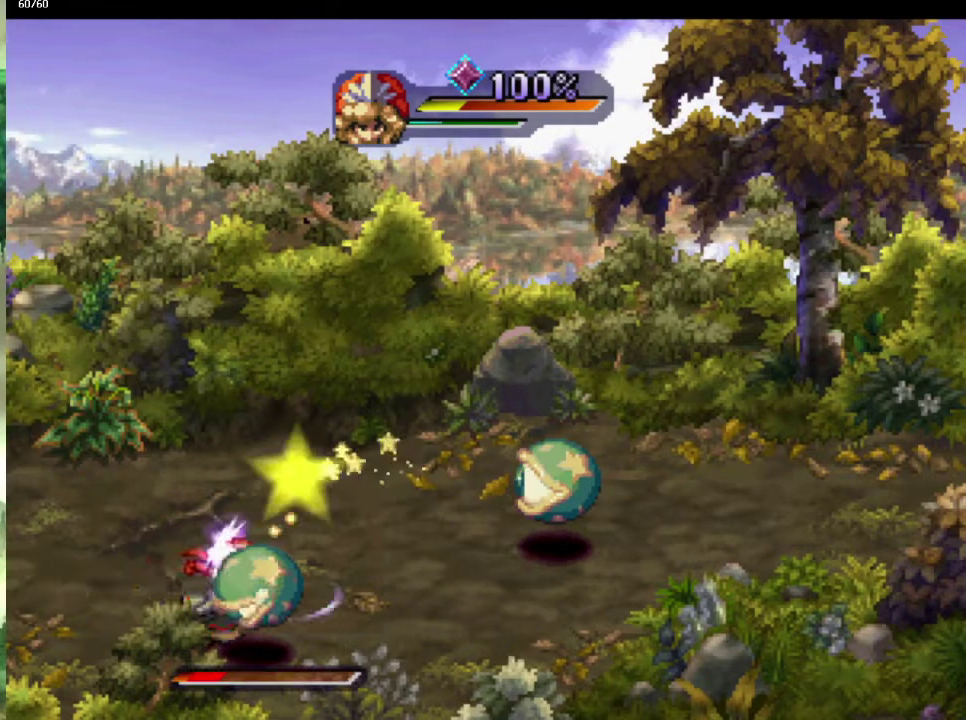
{"buttons": [], "left_stick": "up-right", "right_stick": "center", "events": [[33, "CIRCLE", "up"], [117, "CIRCLE", "down"], [200, "CIRCLE", "up"], [333, "left_stick", "up-right"]]}
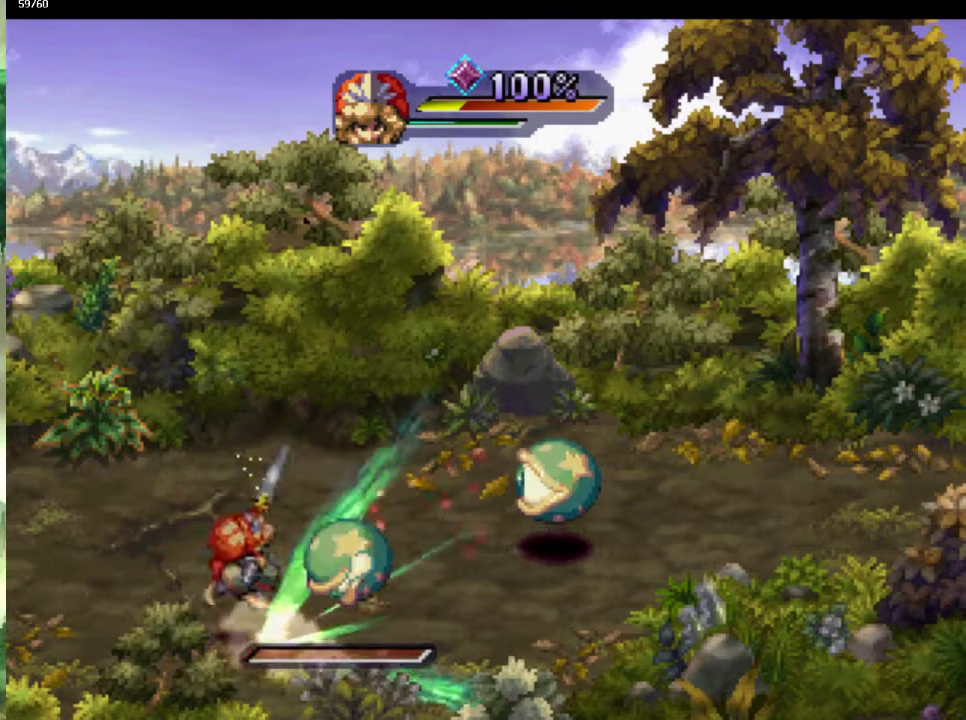
{"buttons": [], "left_stick": "up-right", "right_stick": "center", "events": [[150, "left_stick", "right"], [200, "left_stick", "up-right"], [333, "left_stick", "right"], [383, "left_stick", "up-right"]]}
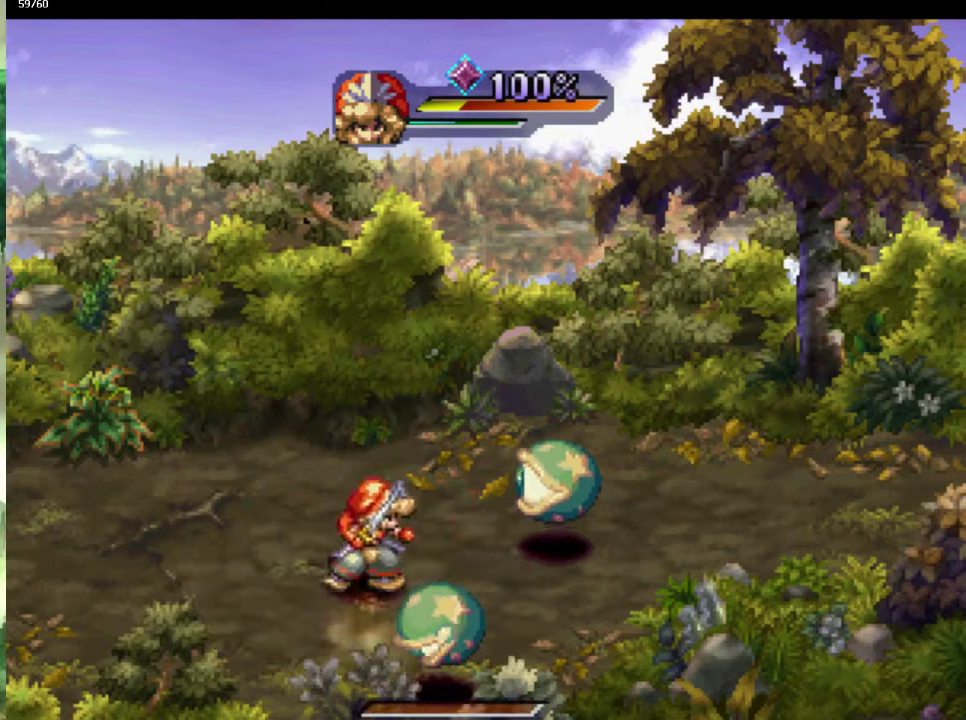
{"buttons": ["CIRCLE"], "left_stick": "center", "right_stick": "center", "events": [[17, "left_stick", "up"], [33, "SQUARE", "down"], [83, "left_stick", "center"], [183, "SQUARE", "up"], [500, "CIRCLE", "down"]]}
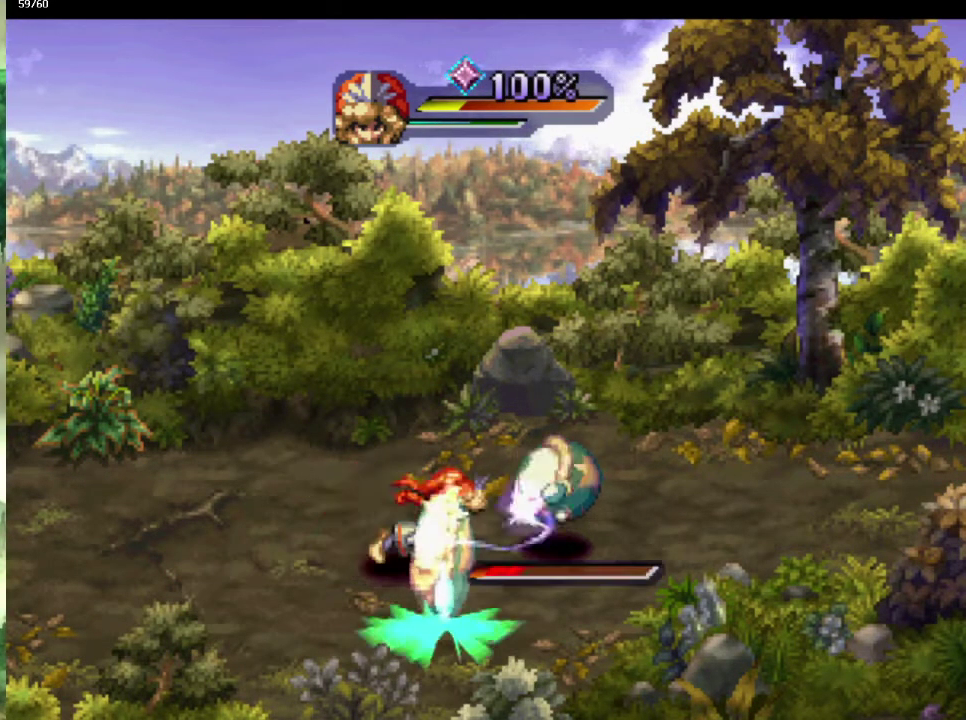
{"buttons": [], "left_stick": "left", "right_stick": "center", "events": [[67, "CIRCLE", "up"], [133, "CIRCLE", "down"], [233, "CIRCLE", "up"], [500, "left_stick", "left"]]}
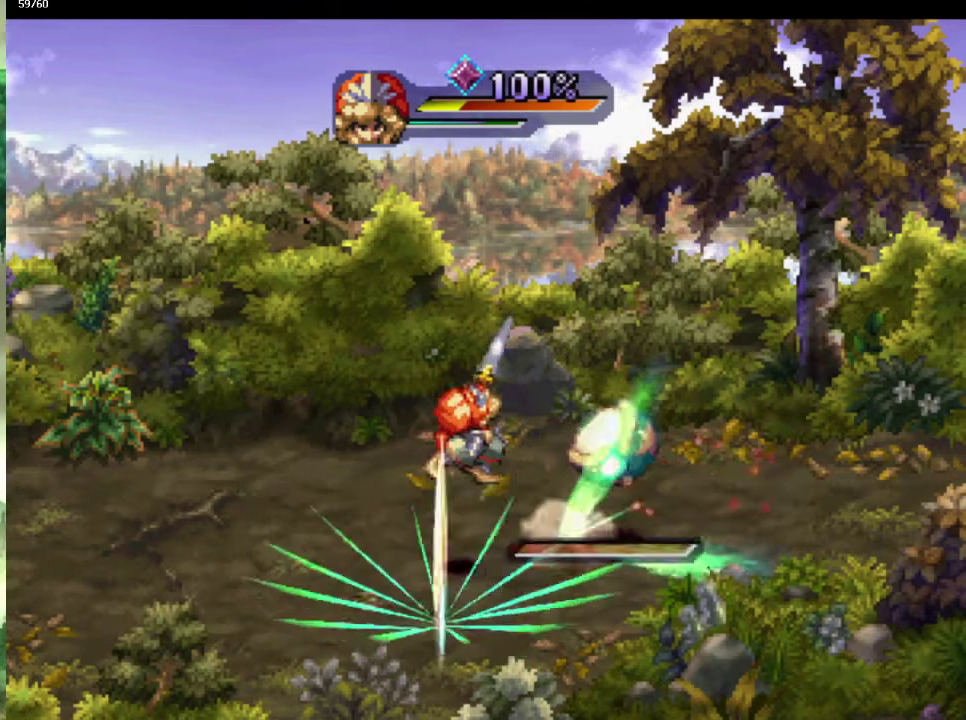
{"buttons": [], "left_stick": "down-left", "right_stick": "center", "events": [[200, "left_stick", "down-left"], [367, "left_stick", "right"], [467, "left_stick", "down-left"]]}
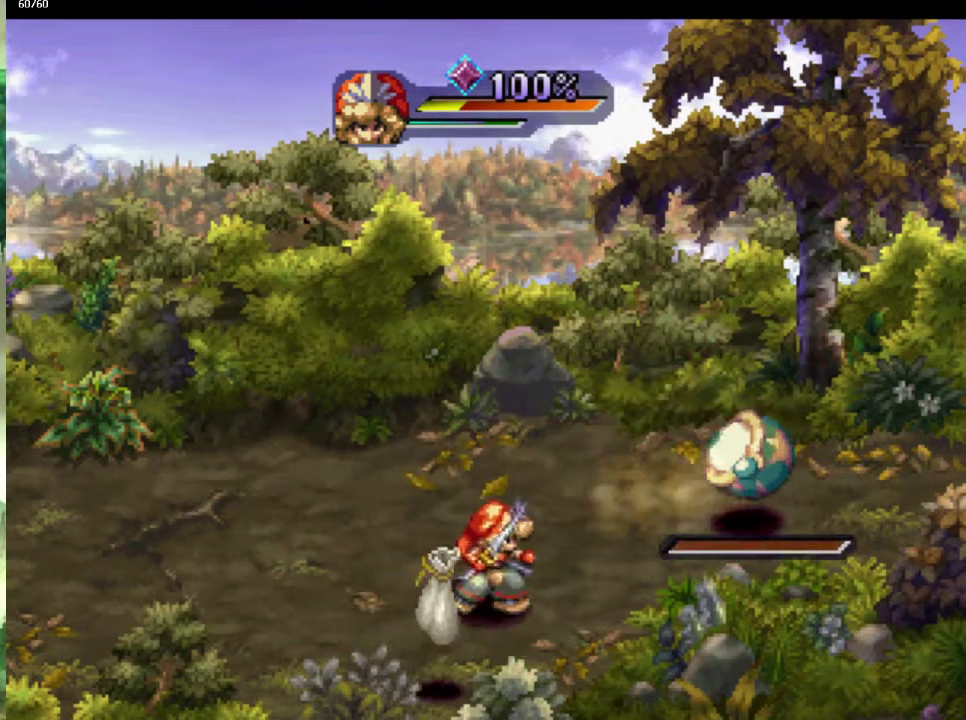
{"buttons": [], "left_stick": "down", "right_stick": "center", "events": [[33, "left_stick", "left"], [167, "left_stick", "center"], [300, "left_stick", "down"]]}
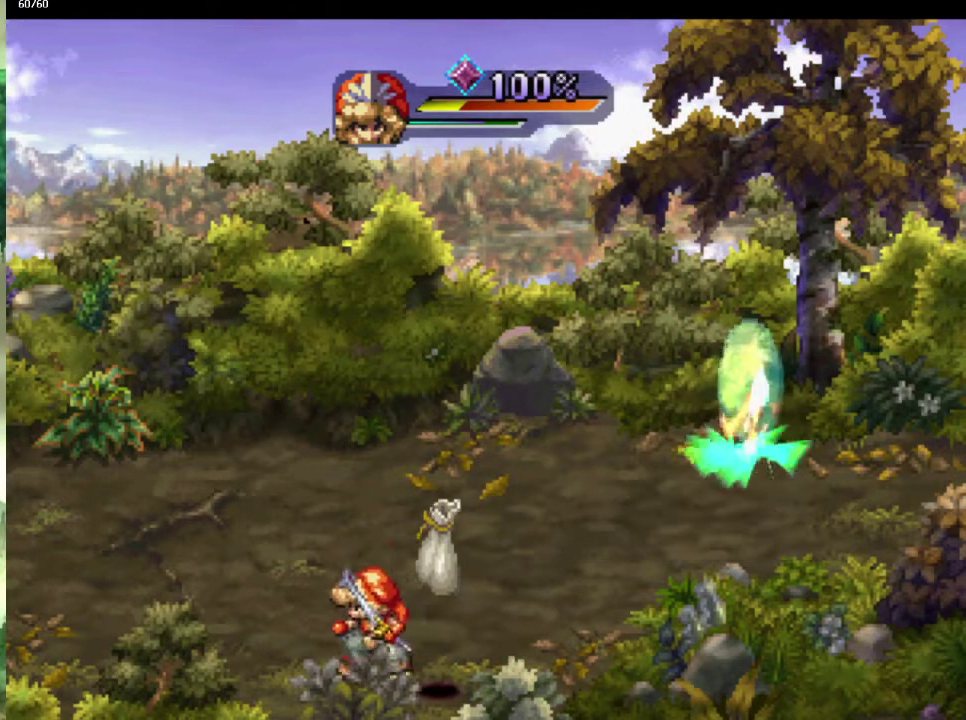
{"buttons": [], "left_stick": "up", "right_stick": "center", "events": [[33, "left_stick", "down-right"], [150, "left_stick", "right"], [200, "left_stick", "up-right"], [333, "left_stick", "right"], [383, "left_stick", "up-right"], [433, "left_stick", "up"]]}
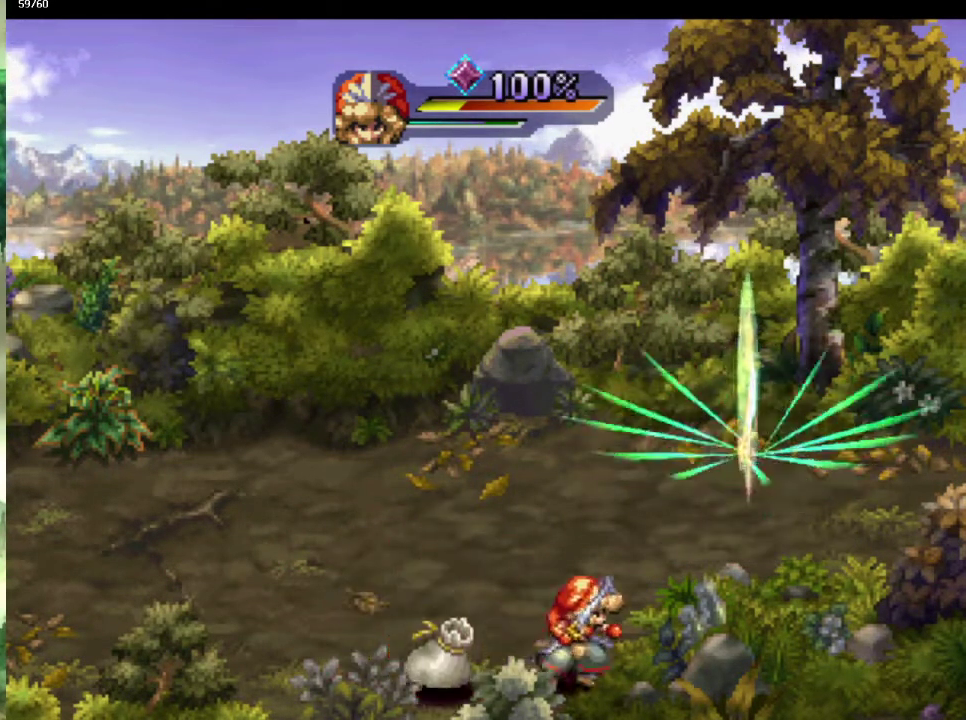
{"buttons": [], "left_stick": "down-left", "right_stick": "center", "events": [[50, "left_stick", "up-left"], [167, "left_stick", "left"], [250, "left_stick", "down-left"]]}
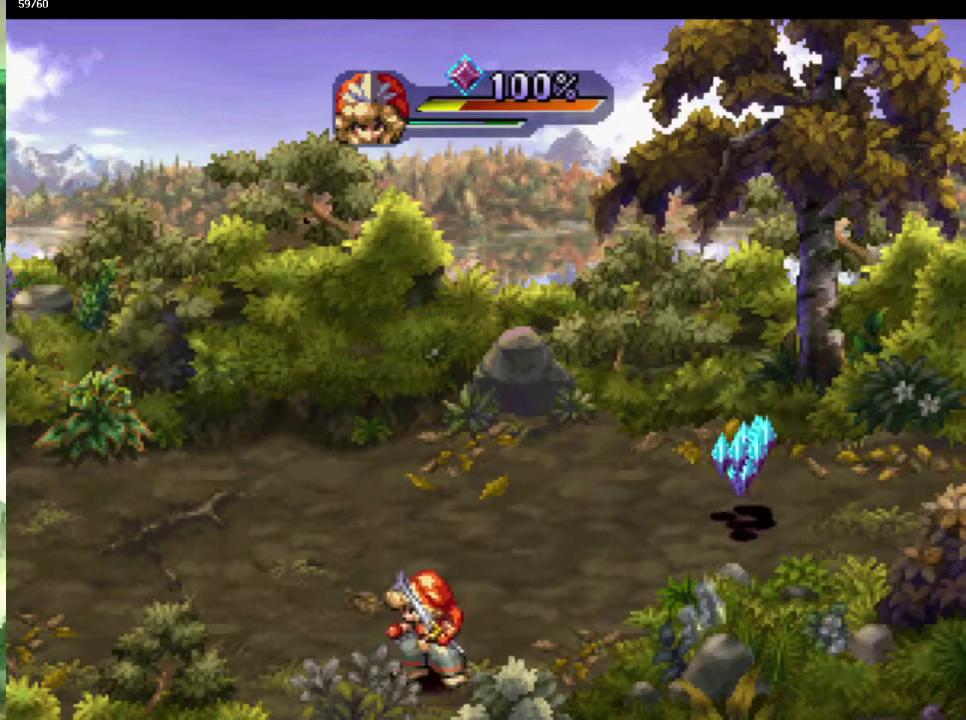
{"buttons": [], "left_stick": "right", "right_stick": "center", "events": [[33, "left_stick", "up"], [150, "left_stick", "right"], [383, "left_stick", "up-right"], [433, "left_stick", "up"], [500, "left_stick", "right"]]}
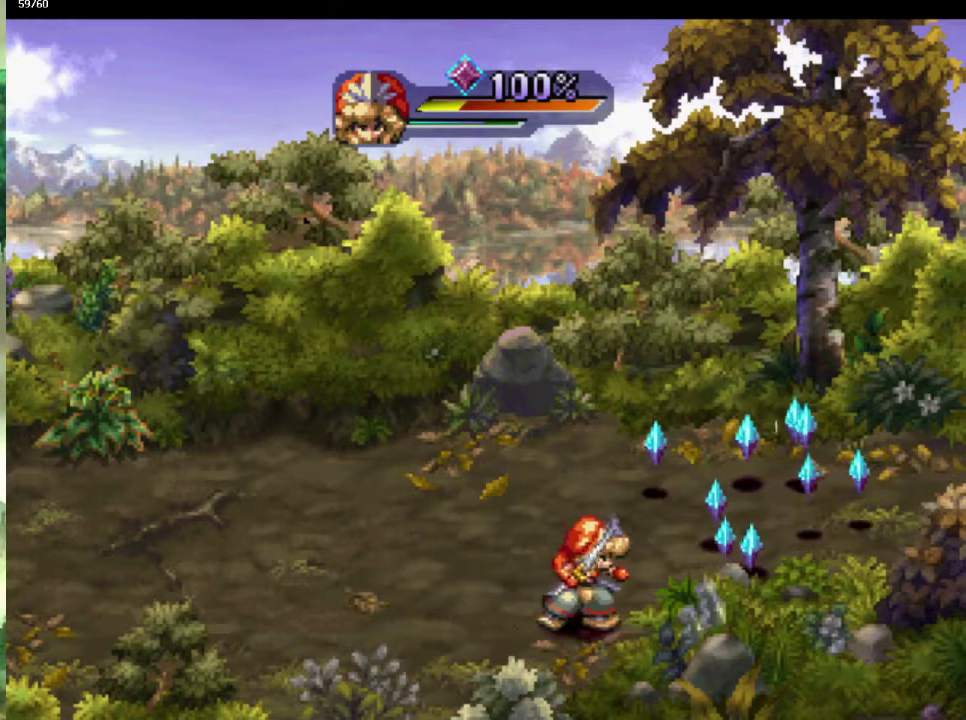
{"buttons": [], "left_stick": "up-left", "right_stick": "center", "events": [[67, "left_stick", "up-right"], [183, "left_stick", "right"], [267, "left_stick", "up-right"], [417, "left_stick", "up"], [500, "left_stick", "up-left"]]}
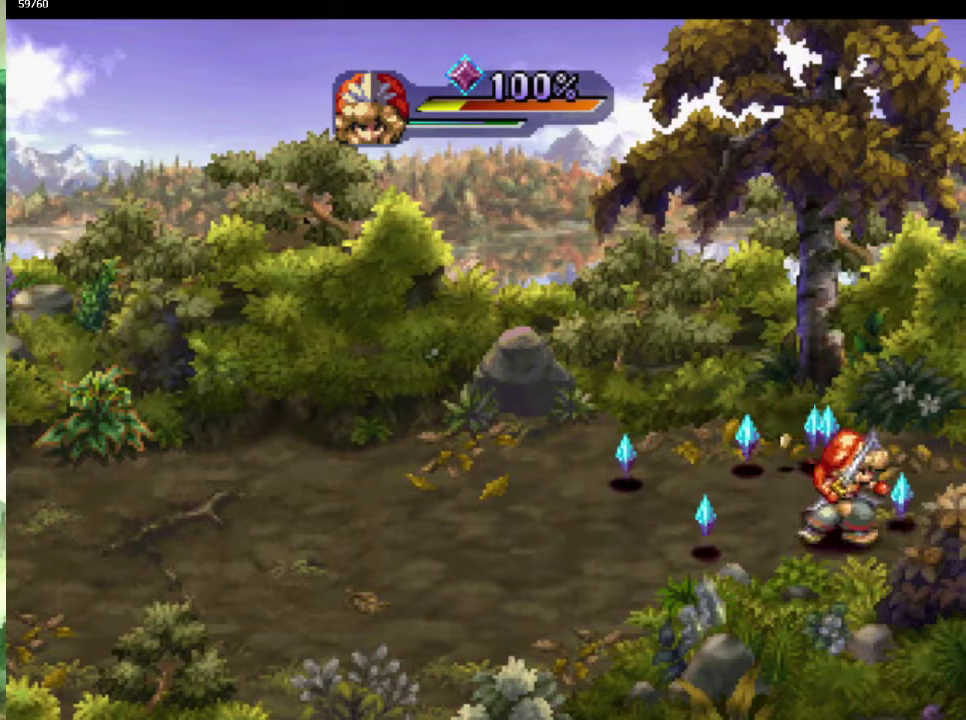
{"buttons": [], "left_stick": "up", "right_stick": "center", "events": [[50, "left_stick", "left"], [317, "left_stick", "up-left"], [433, "left_stick", "up"]]}
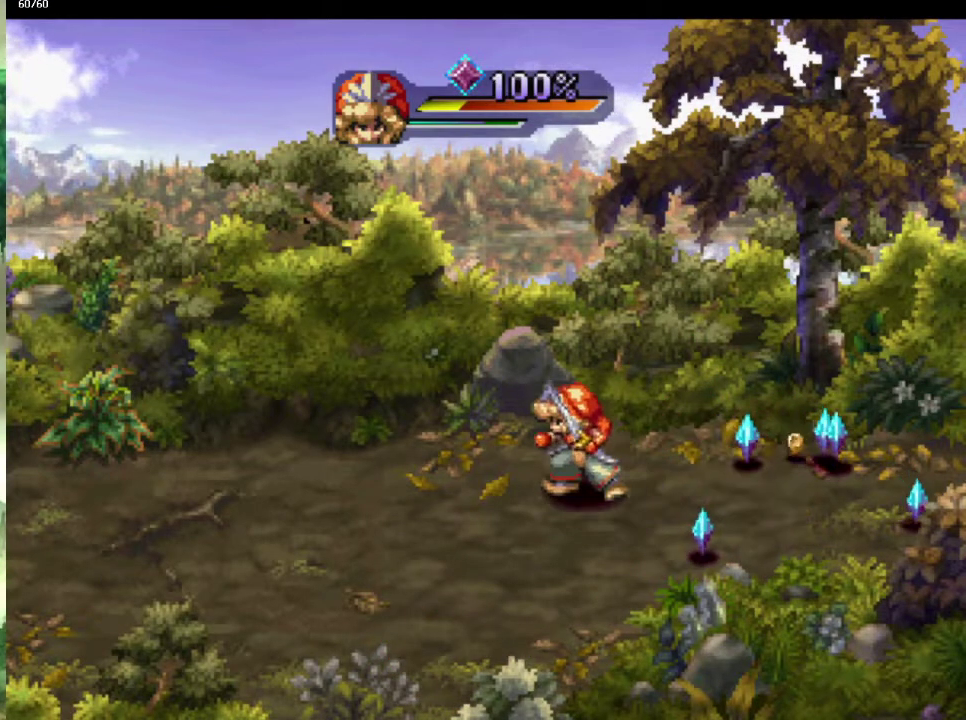
{"buttons": [], "left_stick": "right", "right_stick": "center", "events": [[33, "left_stick", "right"], [150, "left_stick", "up-right"], [233, "left_stick", "right"], [350, "left_stick", "up-right"], [450, "left_stick", "down-right"], [500, "left_stick", "right"]]}
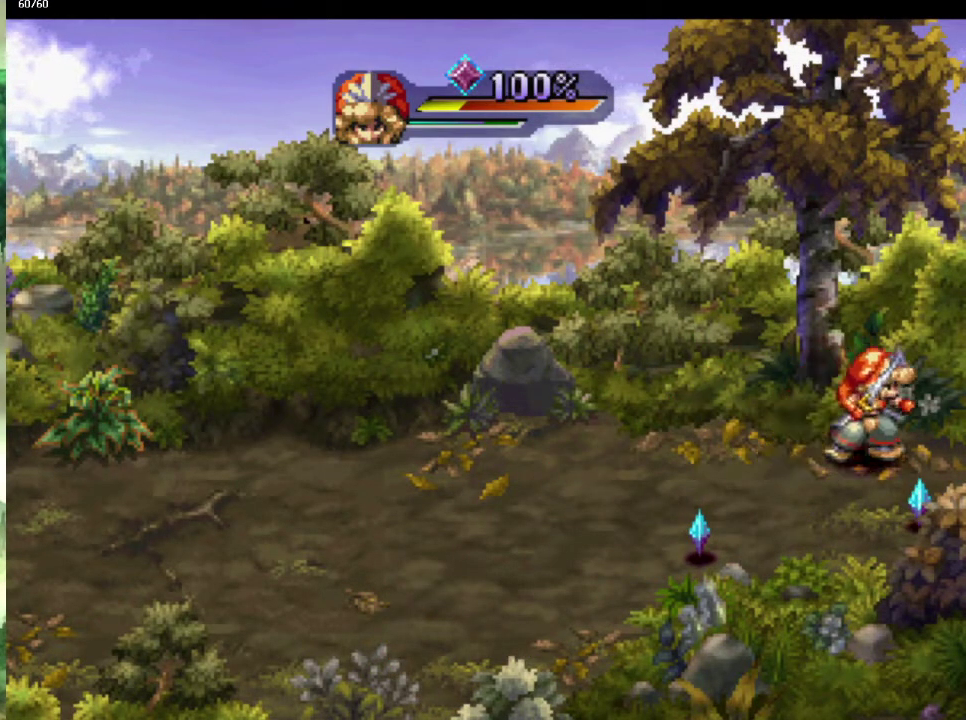
{"buttons": [], "left_stick": "left", "right_stick": "center", "events": [[117, "left_stick", "down-right"], [200, "left_stick", "down-left"], [433, "left_stick", "left"]]}
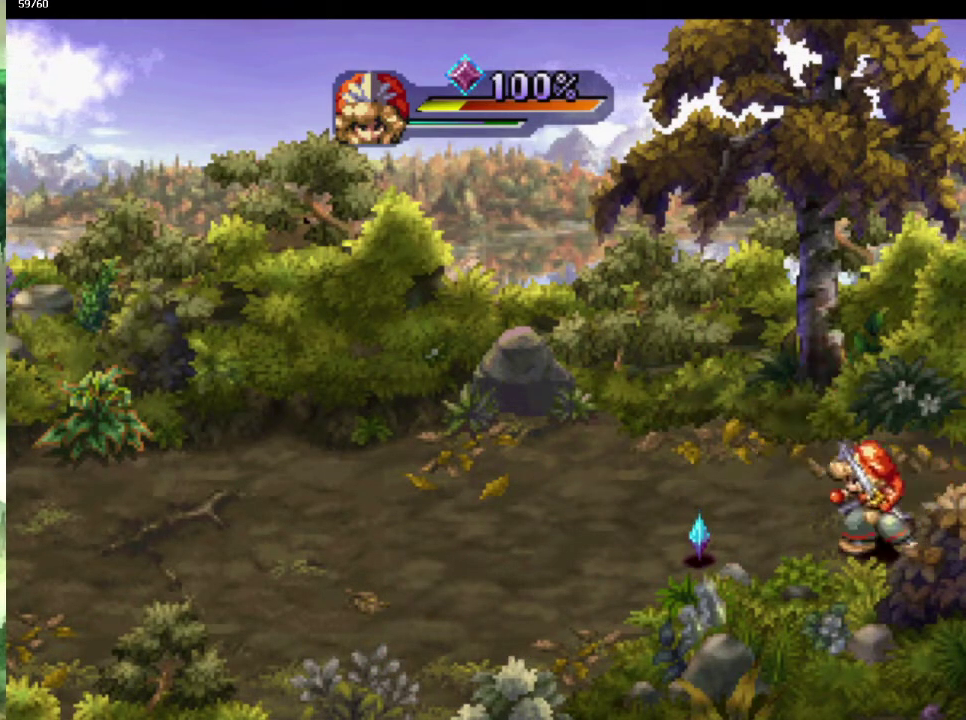
{"buttons": [], "left_stick": "up-right", "right_stick": "center", "events": [[33, "left_stick", "down-left"], [83, "left_stick", "left"], [300, "left_stick", "up-right"], [417, "left_stick", "right"], [483, "left_stick", "up-right"]]}
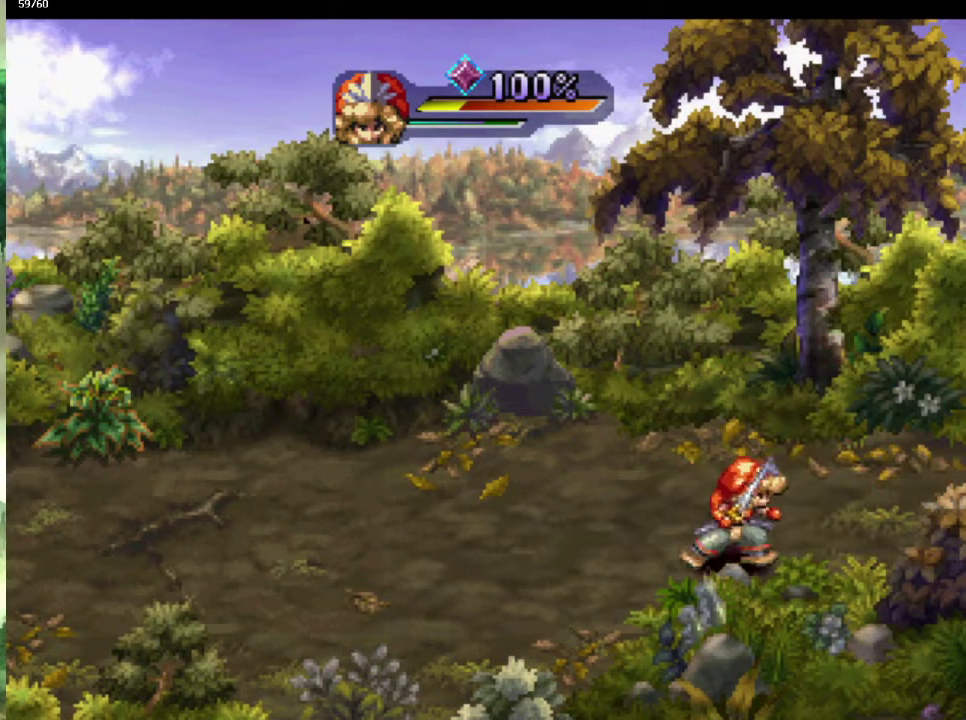
{"buttons": [], "left_stick": "center", "right_stick": "center", "events": [[117, "left_stick", "right"], [183, "left_stick", "up-right"], [367, "CROSS", "down"], [367, "left_stick", "up-left"], [433, "CROSS", "up"], [467, "left_stick", "center"]]}
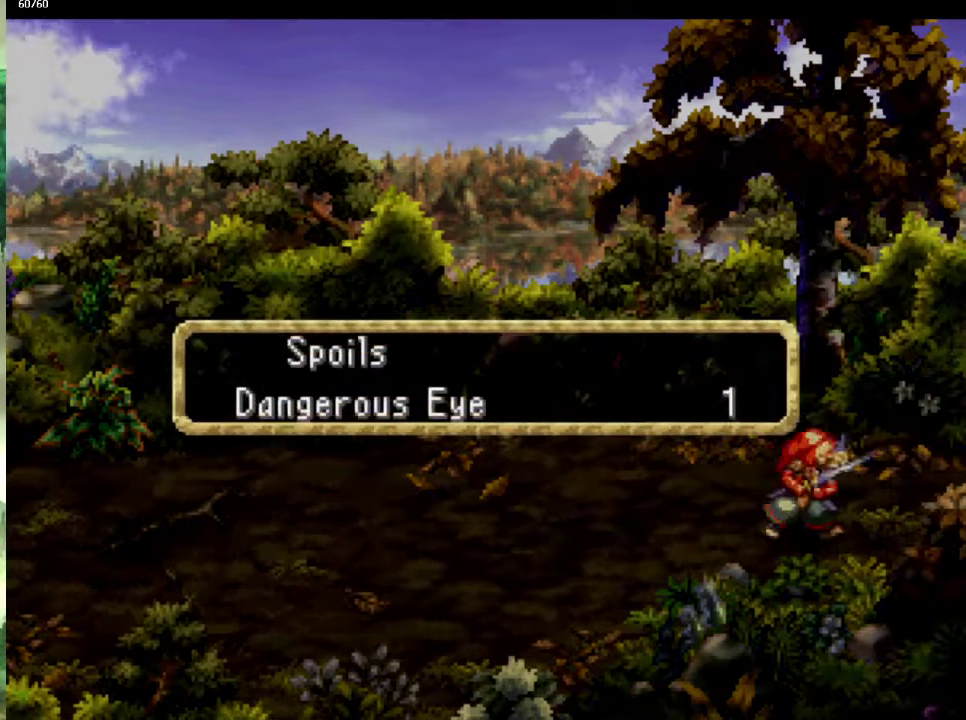
{"buttons": [], "left_stick": "center", "right_stick": "center", "events": [[50, "CROSS", "down"], [133, "CROSS", "up"], [217, "CROSS", "down"], [283, "CROSS", "up"], [383, "CROSS", "down"], [483, "CROSS", "up"]]}
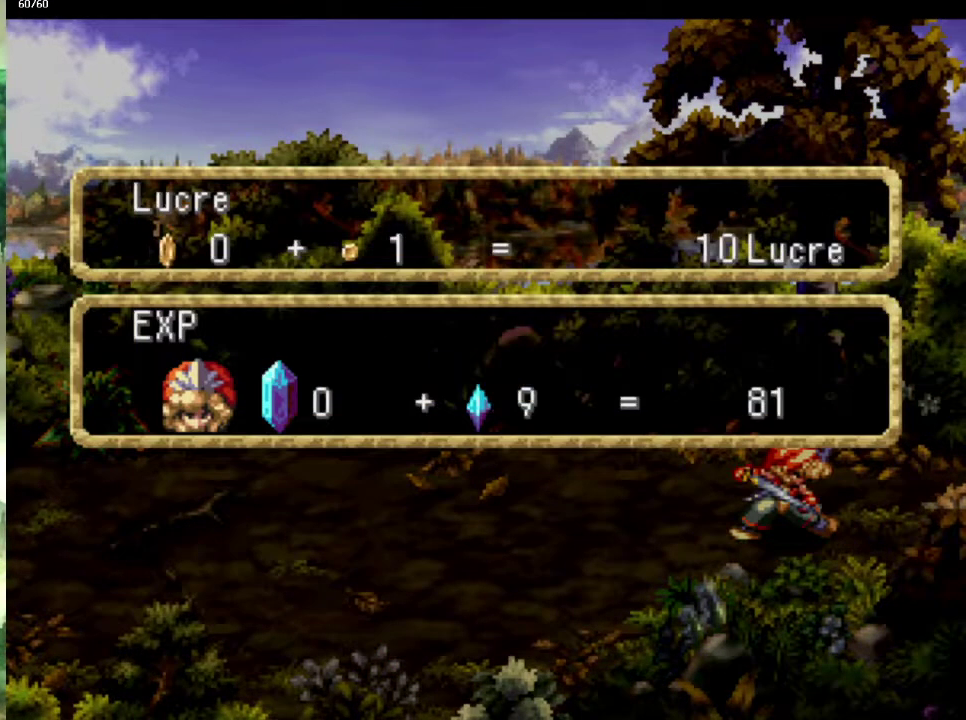
{"buttons": [], "left_stick": "right", "right_stick": "center", "events": [[50, "CROSS", "down"], [150, "CROSS", "up"], [383, "left_stick", "up"], [483, "left_stick", "right"]]}
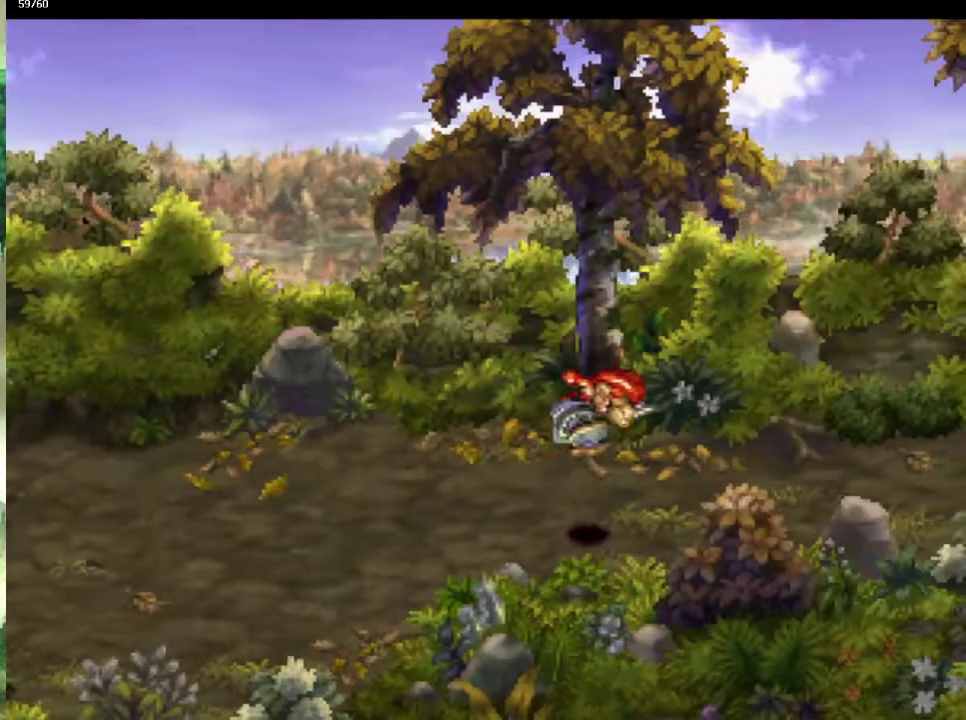
{"buttons": ["CIRCLE"], "left_stick": "down-right", "right_stick": "center", "events": [[50, "CIRCLE", "down"], [83, "left_stick", "up-right"], [183, "left_stick", "down-right"], [250, "left_stick", "up-right"], [333, "left_stick", "down-right"], [417, "left_stick", "up-right"], [500, "left_stick", "down-right"]]}
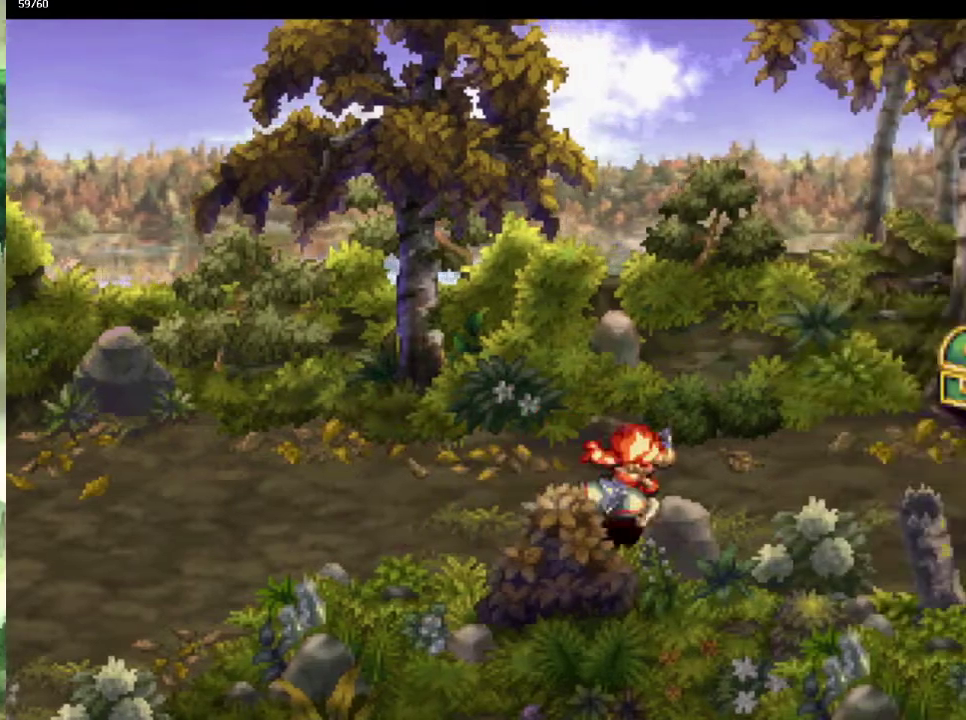
{"buttons": ["CIRCLE"], "left_stick": "down", "right_stick": "center"}